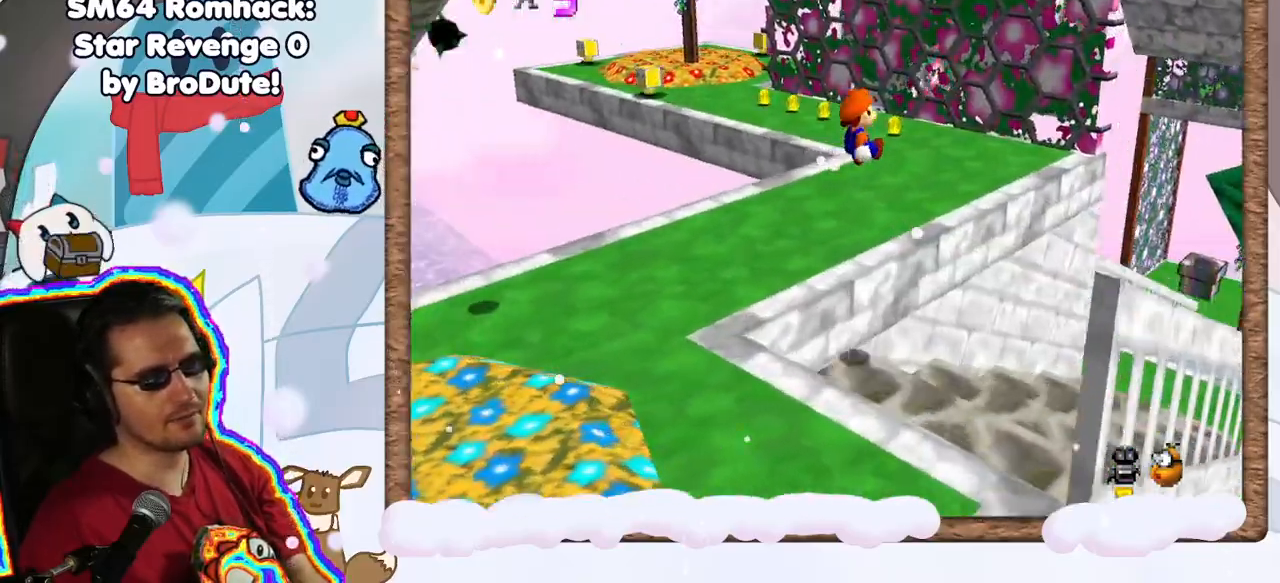
Gameplay with a controller (Nintendo layout); each line is a JSON object with the inputs held at the frame after it (dt_ms = milliseconds from this image to that frame). "events" lists button and stick changes between this image and that frame as [ms after this image, input, new state], when the widget could be followed in between. Not read: L3 R3.
{"dt_ms": 500, "buttons": [], "left_stick": "center", "events": [[350, "left_stick", "center"]]}
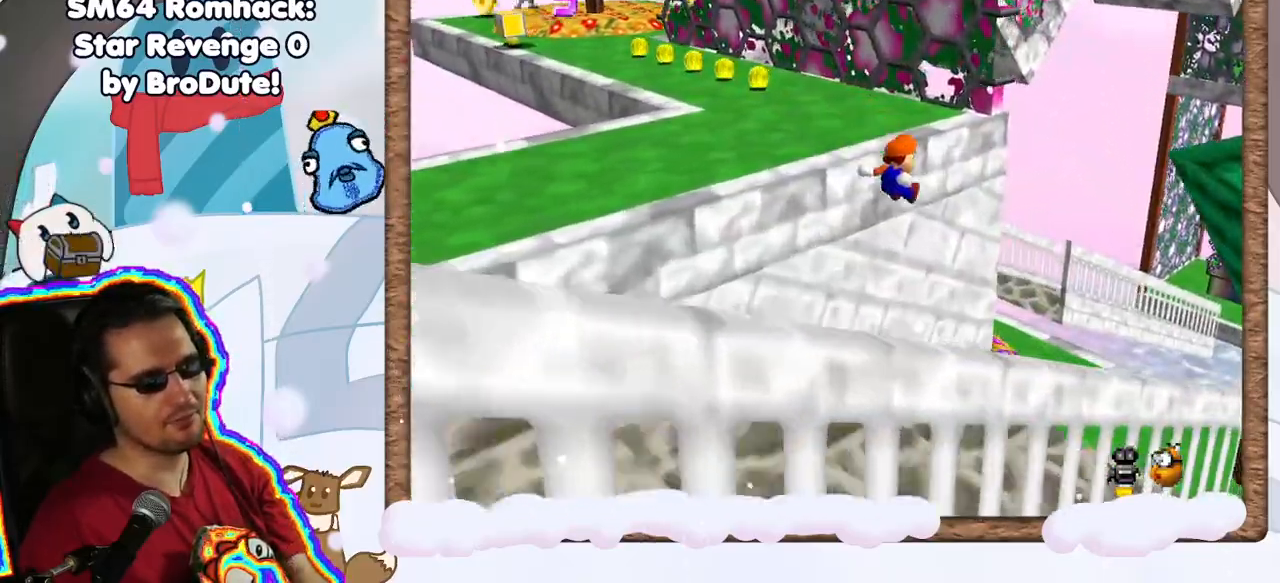
{"dt_ms": 500, "buttons": [], "left_stick": "left", "events": [[83, "C_RIGHT", "down"], [267, "C_RIGHT", "up"], [433, "left_stick", "left"]]}
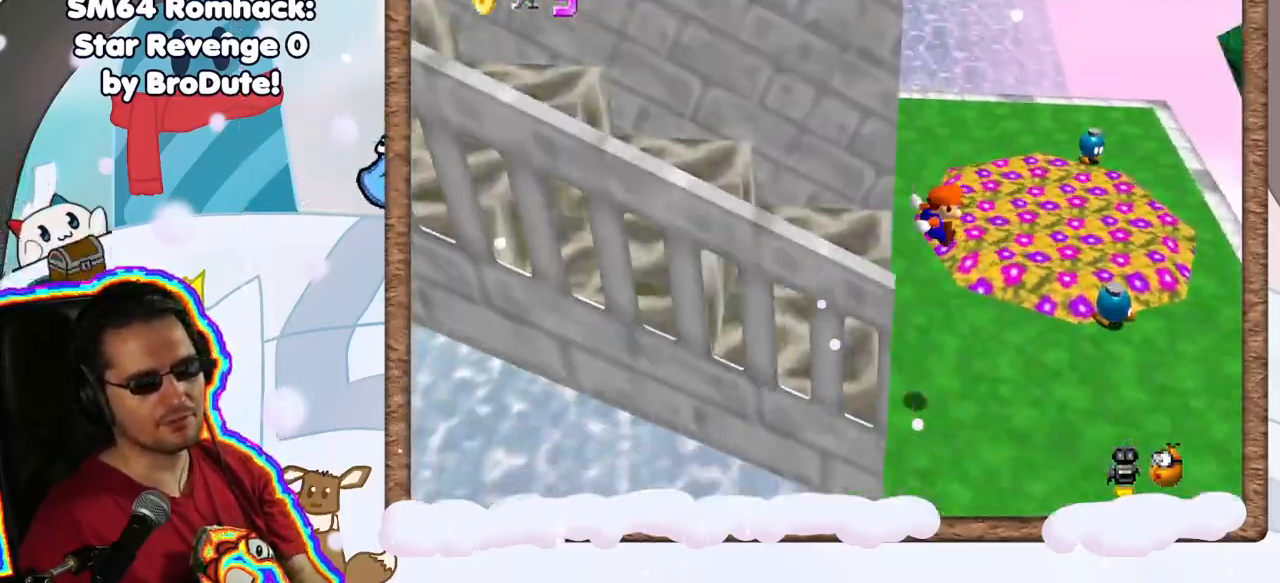
{"dt_ms": 500, "buttons": [], "left_stick": "up-left", "events": [[167, "left_stick", "up"], [350, "C_RIGHT", "down"], [450, "left_stick", "up-left"], [467, "C_RIGHT", "up"]]}
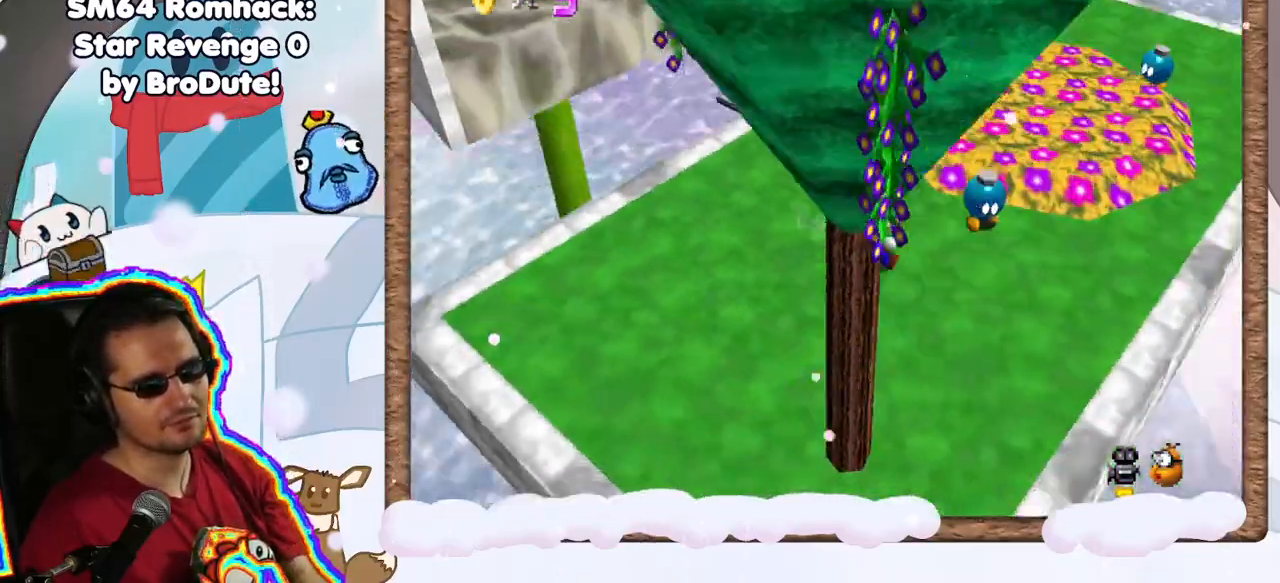
{"dt_ms": 500, "buttons": [], "left_stick": "up", "events": [[267, "left_stick", "up"], [317, "C_LEFT", "down"], [433, "C_LEFT", "up"]]}
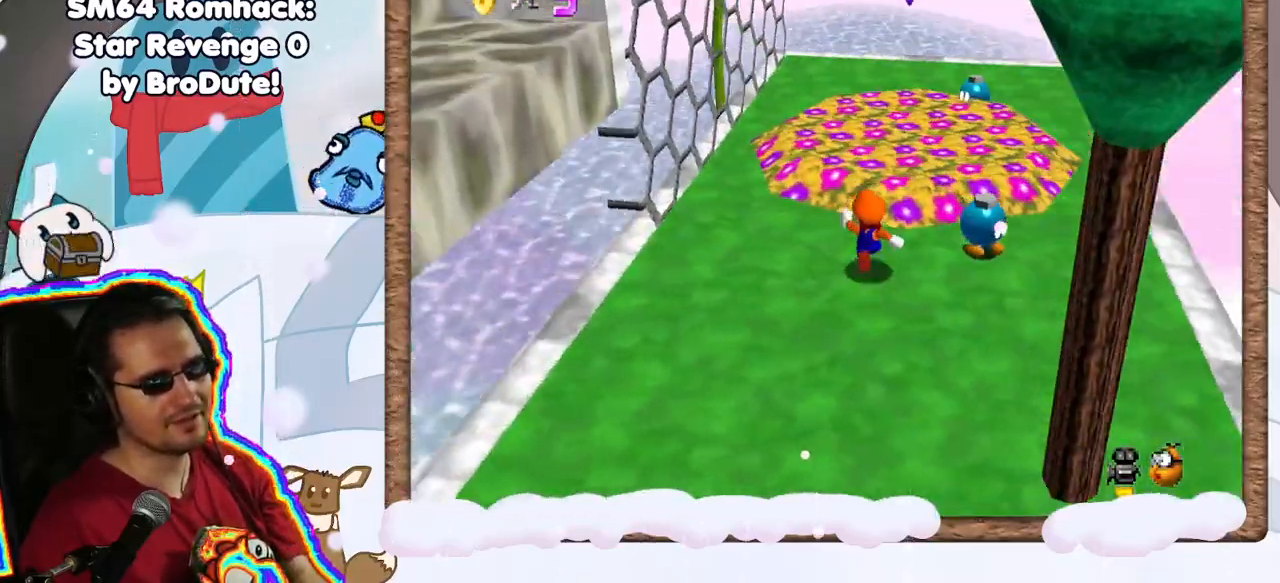
{"dt_ms": 500, "buttons": [], "left_stick": "up-left", "events": [[50, "C_LEFT", "down"], [150, "left_stick", "up-left"], [167, "C_LEFT", "up"], [267, "C_LEFT", "down"], [333, "C_LEFT", "up"]]}
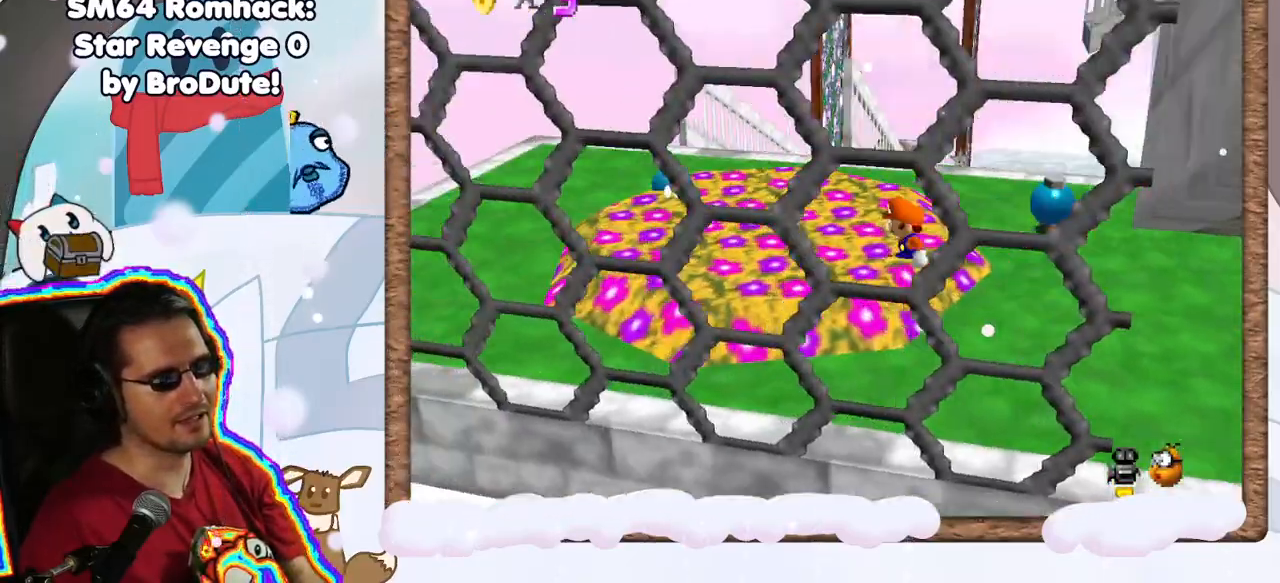
{"dt_ms": 500, "buttons": [], "left_stick": "left", "events": [[17, "left_stick", "left"]]}
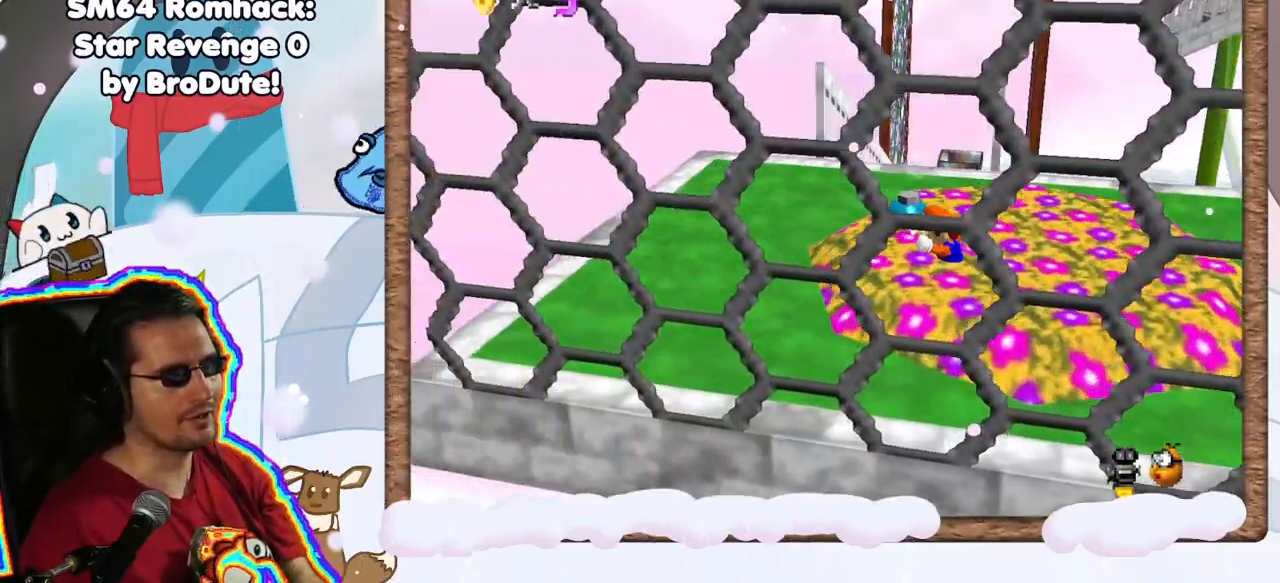
{"dt_ms": 500, "buttons": ["C_LEFT"], "left_stick": "up-left", "events": [[317, "C_LEFT", "down"], [317, "left_stick", "up-left"]]}
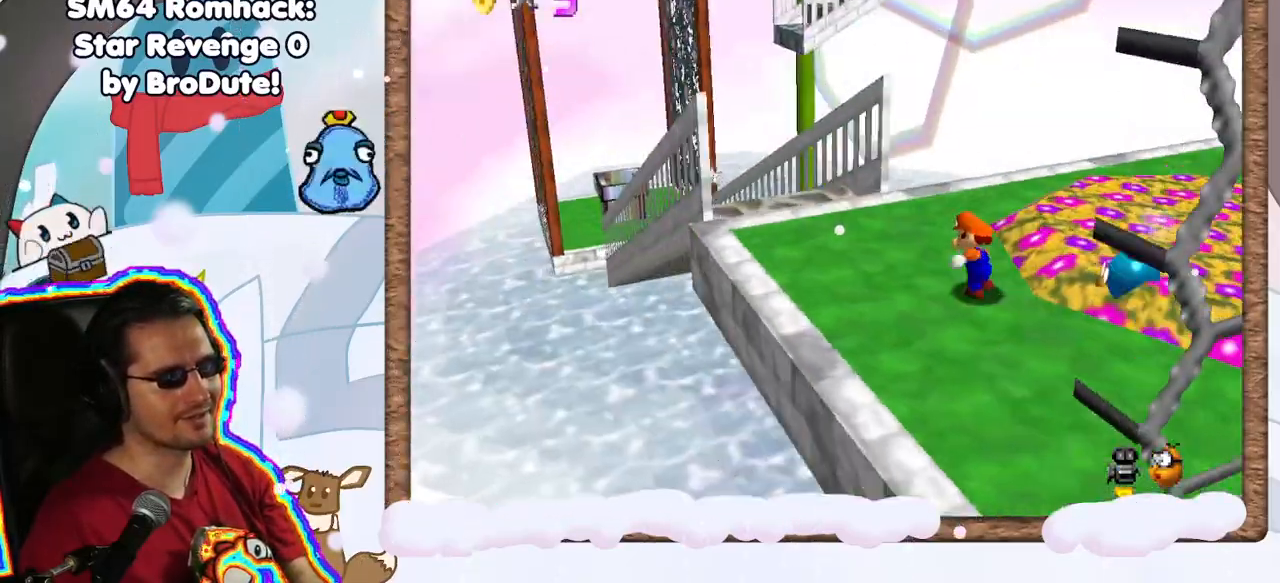
{"dt_ms": 500, "buttons": [], "left_stick": "center", "events": [[17, "C_LEFT", "up"], [167, "left_stick", "center"]]}
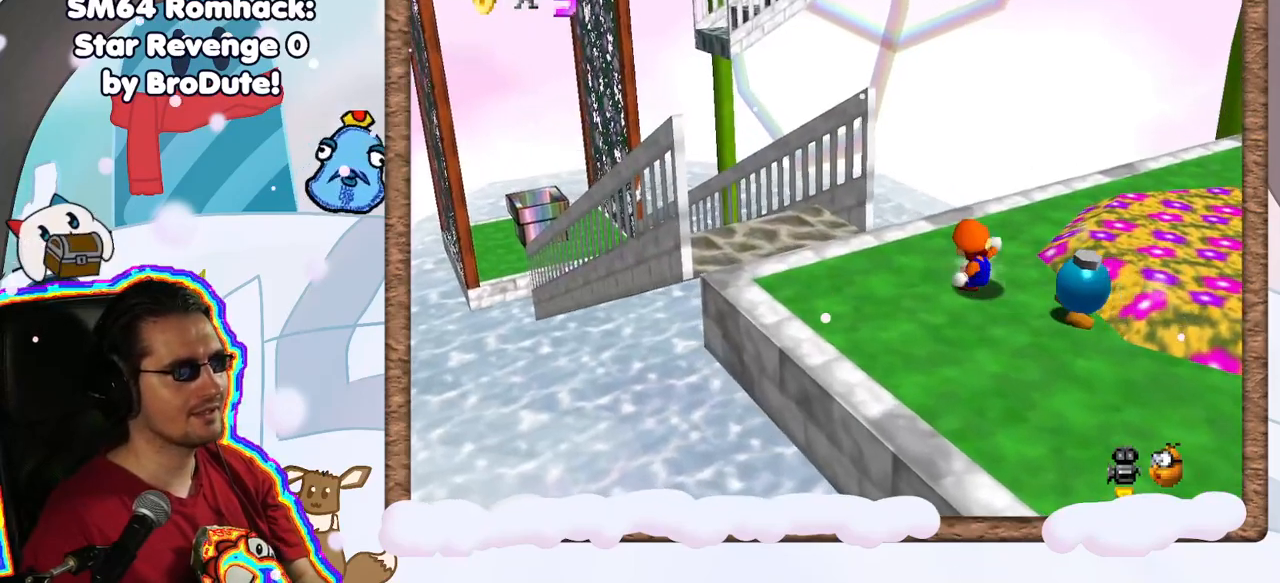
{"dt_ms": 500, "buttons": [], "left_stick": "down", "events": [[183, "left_stick", "down"]]}
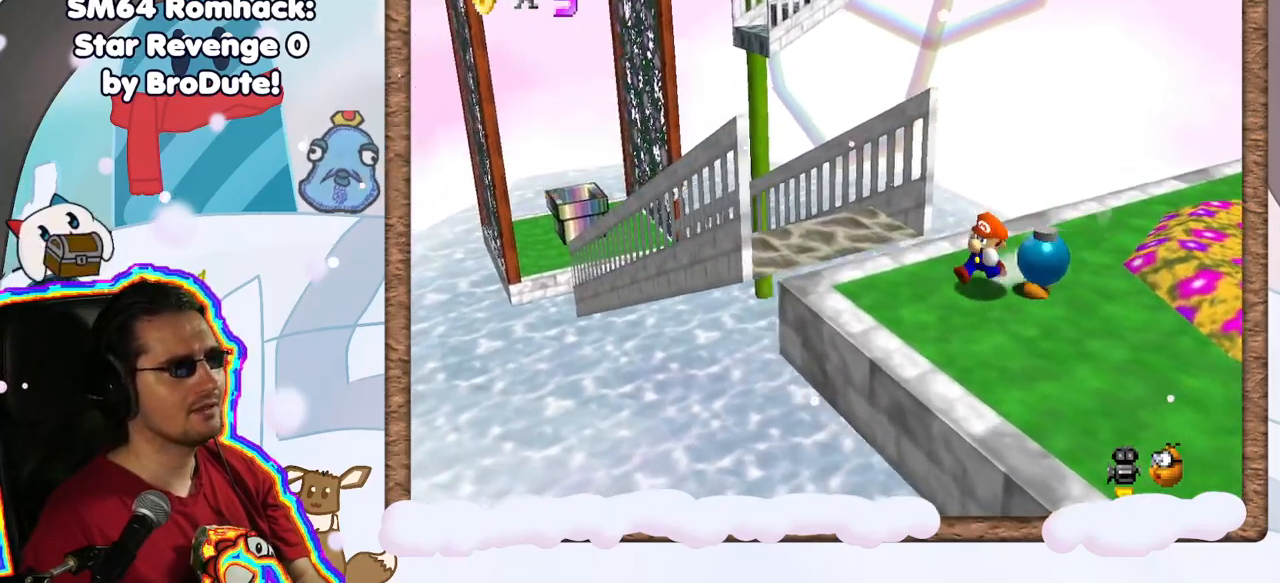
{"dt_ms": 500, "buttons": [], "left_stick": "down-right", "events": [[150, "left_stick", "down-right"]]}
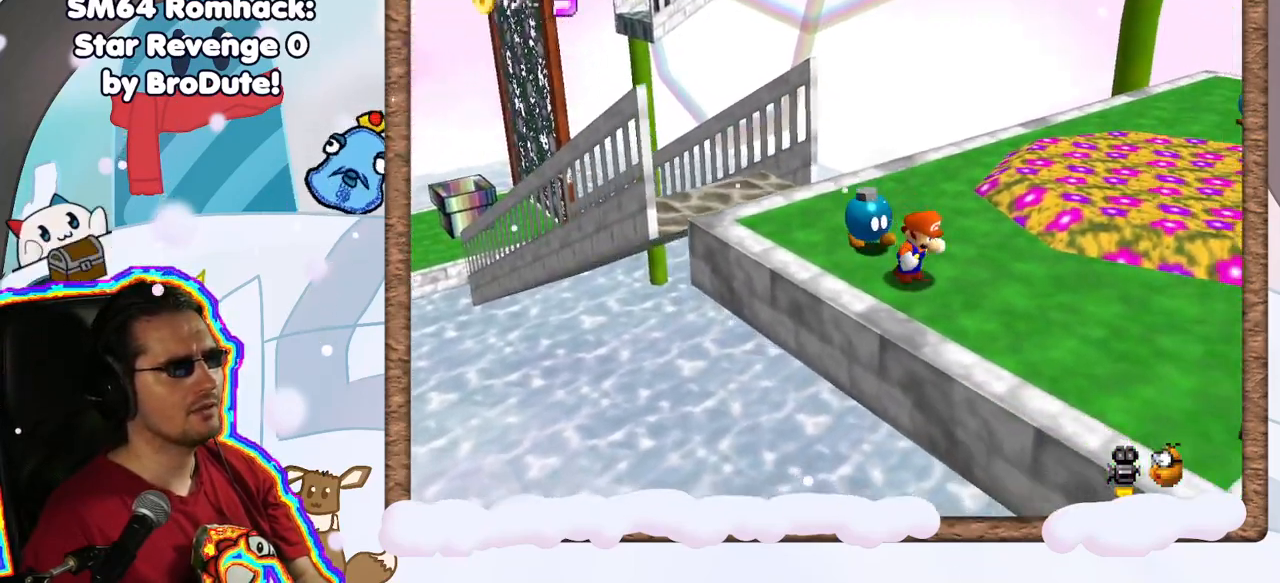
{"dt_ms": 500, "buttons": [], "left_stick": "center", "events": [[183, "left_stick", "right"], [400, "left_stick", "center"]]}
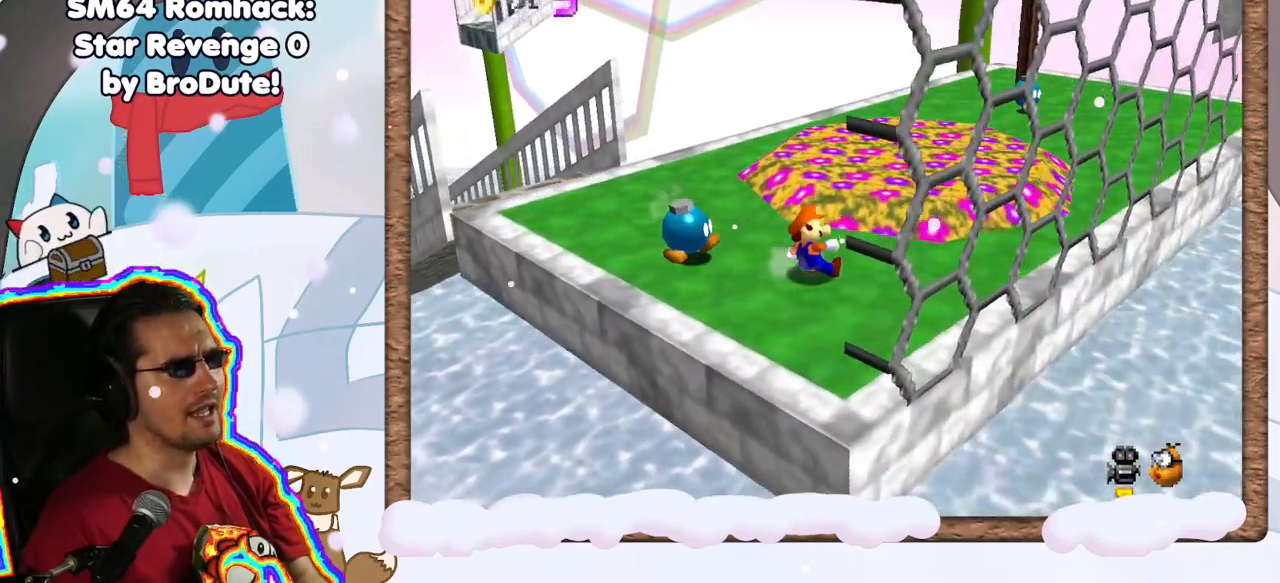
{"dt_ms": 500, "buttons": [], "left_stick": "up-left", "events": [[83, "left_stick", "up"], [233, "left_stick", "up-left"]]}
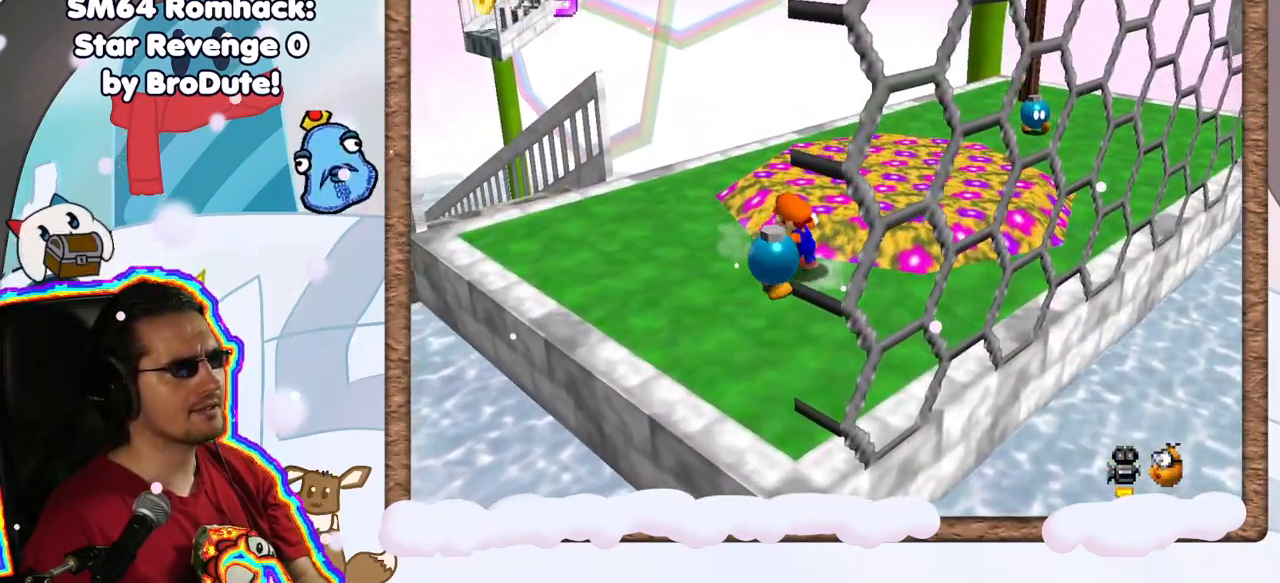
{"dt_ms": 500, "buttons": [], "left_stick": "center", "events": [[133, "left_stick", "center"]]}
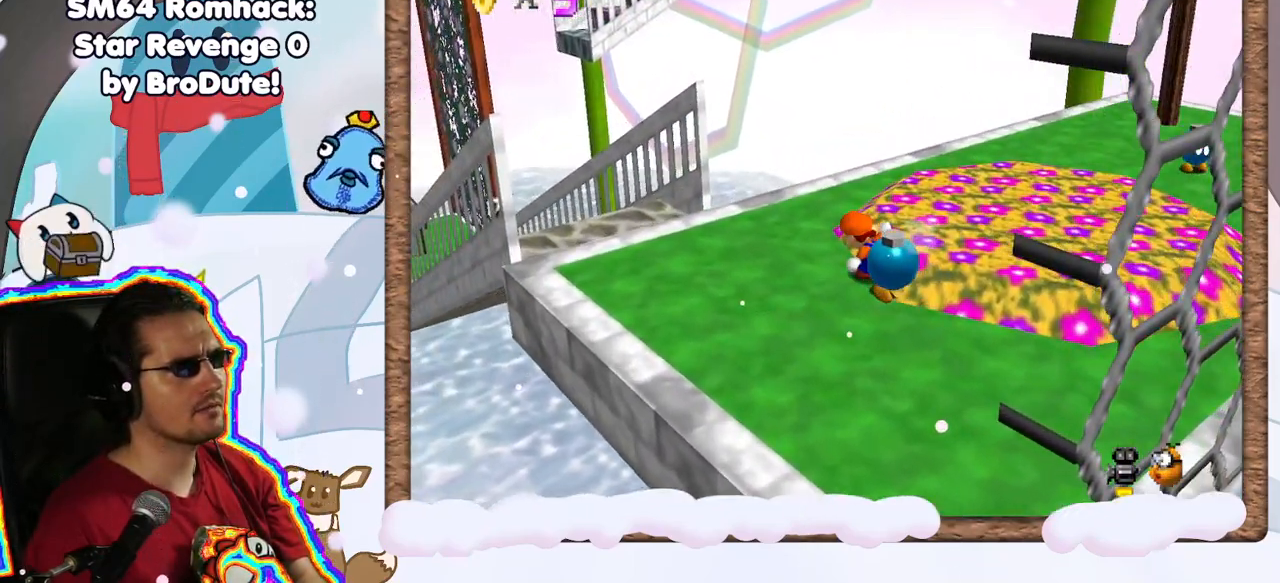
{"dt_ms": 500, "buttons": [], "left_stick": "down-right", "events": [[300, "A", "down"], [400, "left_stick", "down-right"], [433, "A", "up"]]}
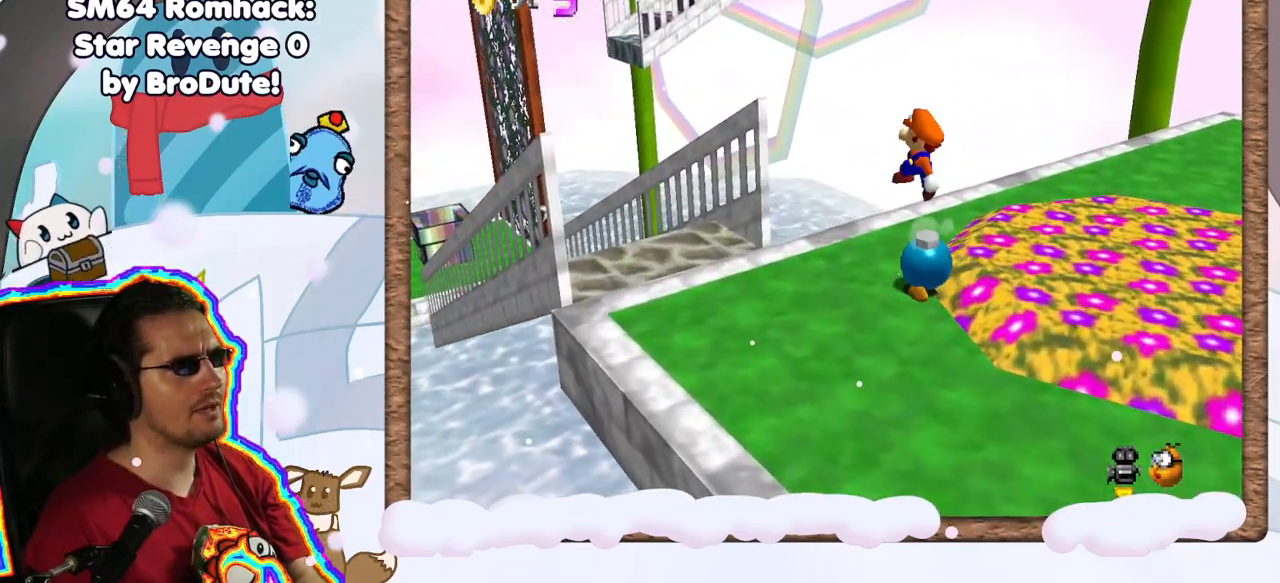
{"dt_ms": 1000, "buttons": [], "left_stick": "center", "events": [[300, "left_stick", "center"], [517, "left_stick", "left"], [700, "left_stick", "down-left"], [717, "B", "down"], [883, "left_stick", "center"], [900, "B", "up"]]}
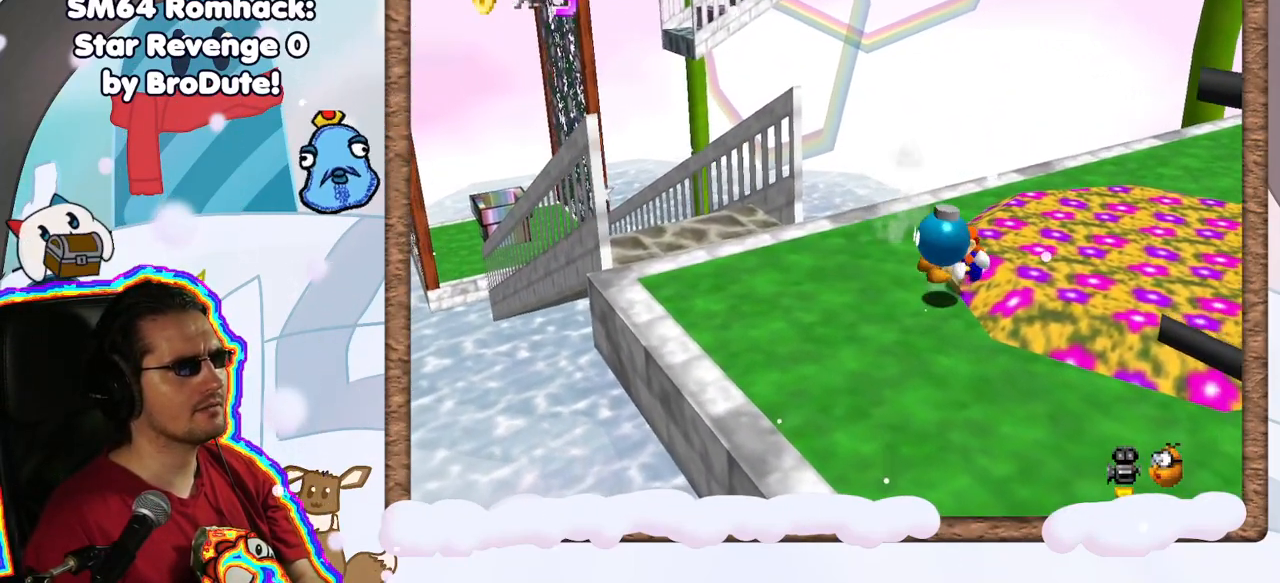
{"dt_ms": 500, "buttons": ["B"], "left_stick": "left", "events": [[200, "B", "down"], [283, "B", "up"], [300, "left_stick", "left"], [383, "B", "down"]]}
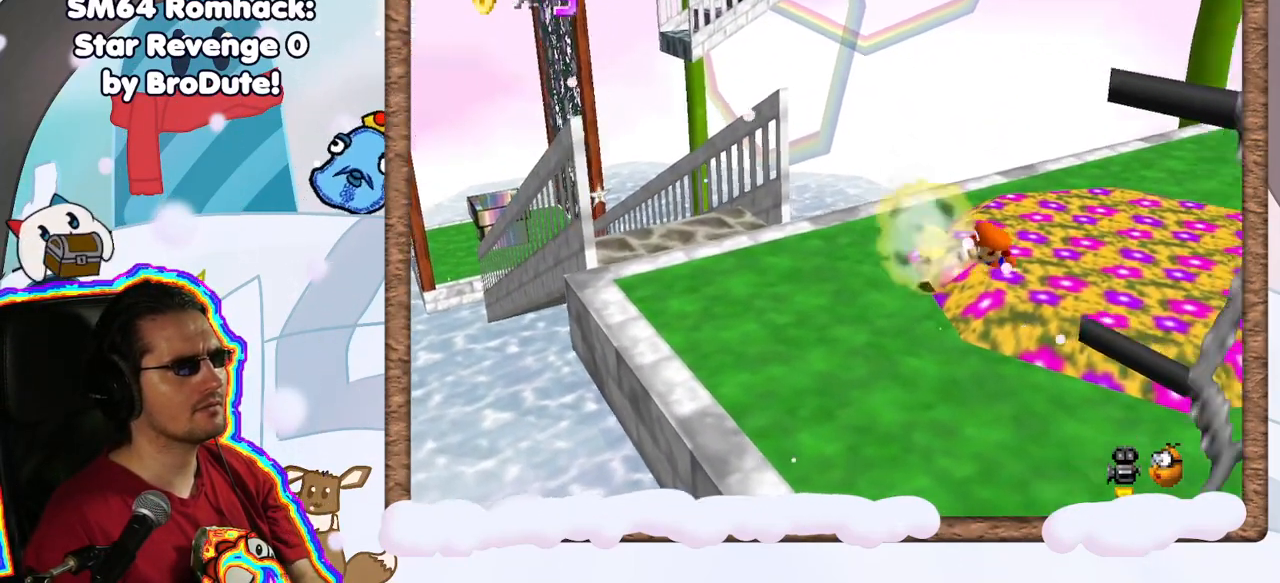
{"dt_ms": 500, "buttons": [], "left_stick": "center", "events": [[100, "left_stick", "center"], [167, "B", "up"]]}
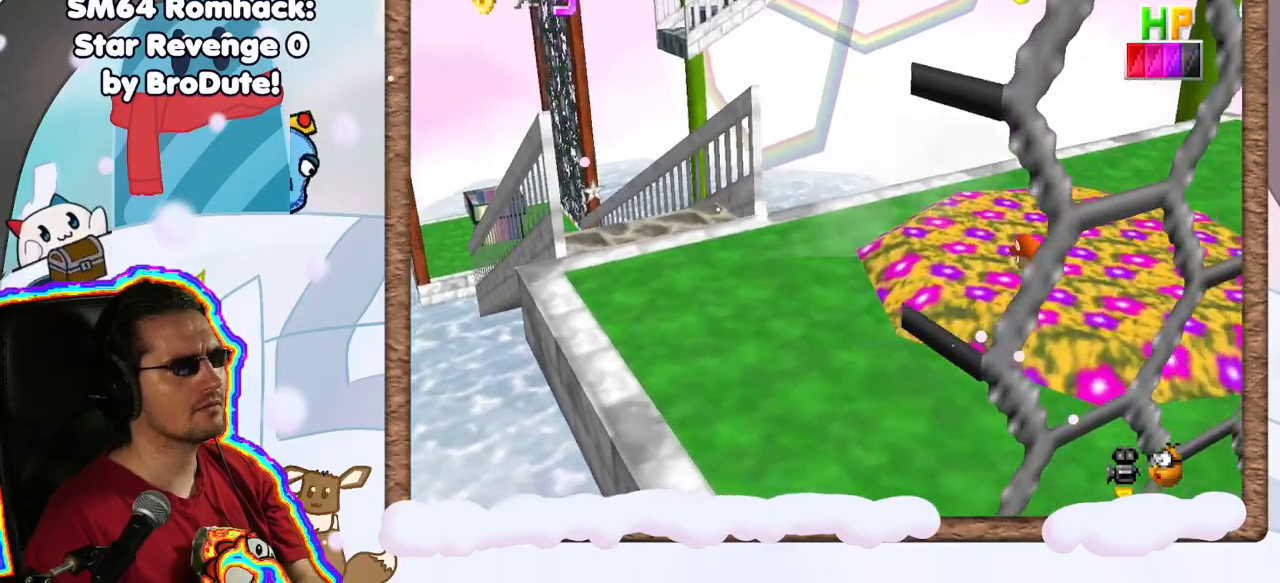
{"dt_ms": 500, "buttons": [], "left_stick": "up", "events": [[233, "C_LEFT", "down"], [383, "C_LEFT", "up"], [433, "left_stick", "up"]]}
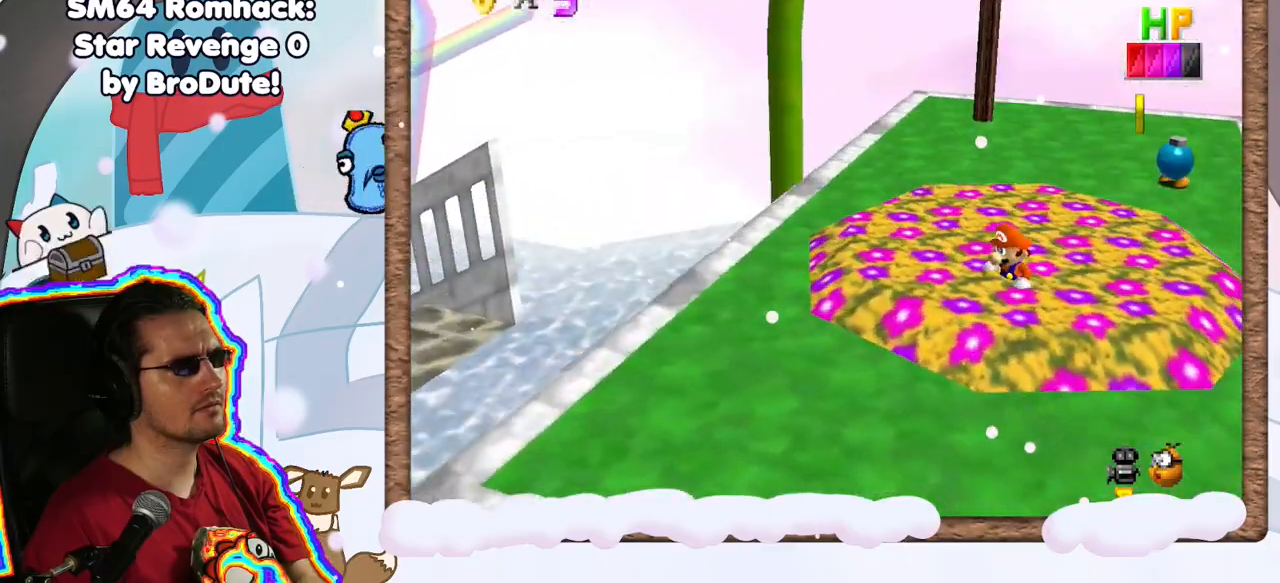
{"dt_ms": 500, "buttons": [], "left_stick": "up-right", "events": [[250, "C_LEFT", "down"], [350, "C_LEFT", "up"], [500, "left_stick", "up-right"]]}
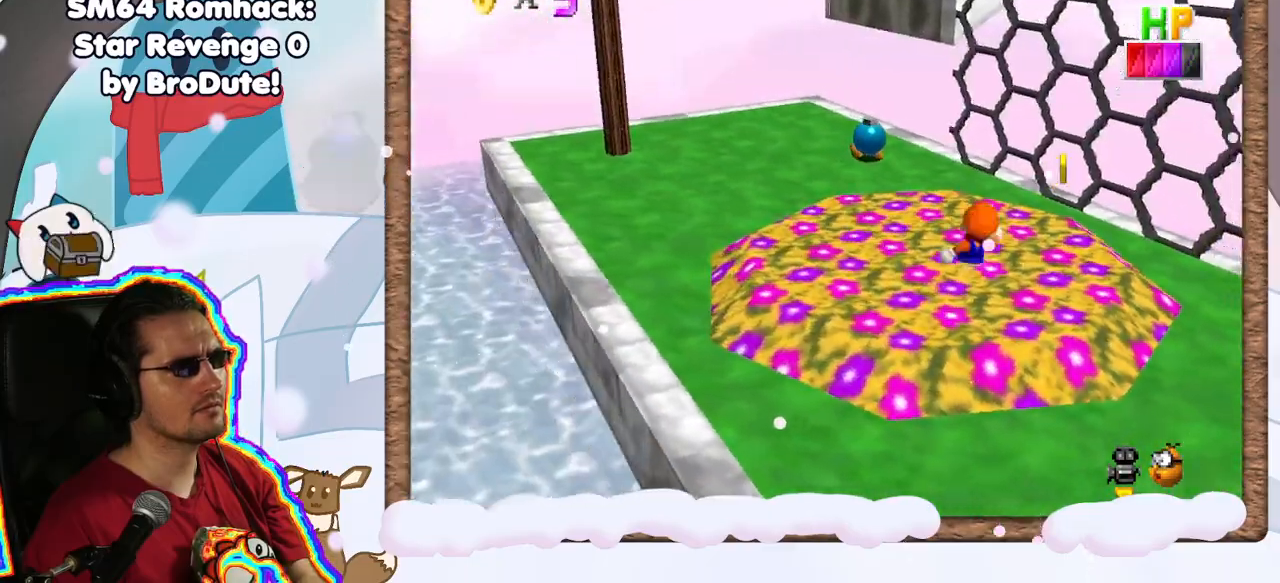
{"dt_ms": 500, "buttons": [], "left_stick": "up", "events": [[433, "left_stick", "up"]]}